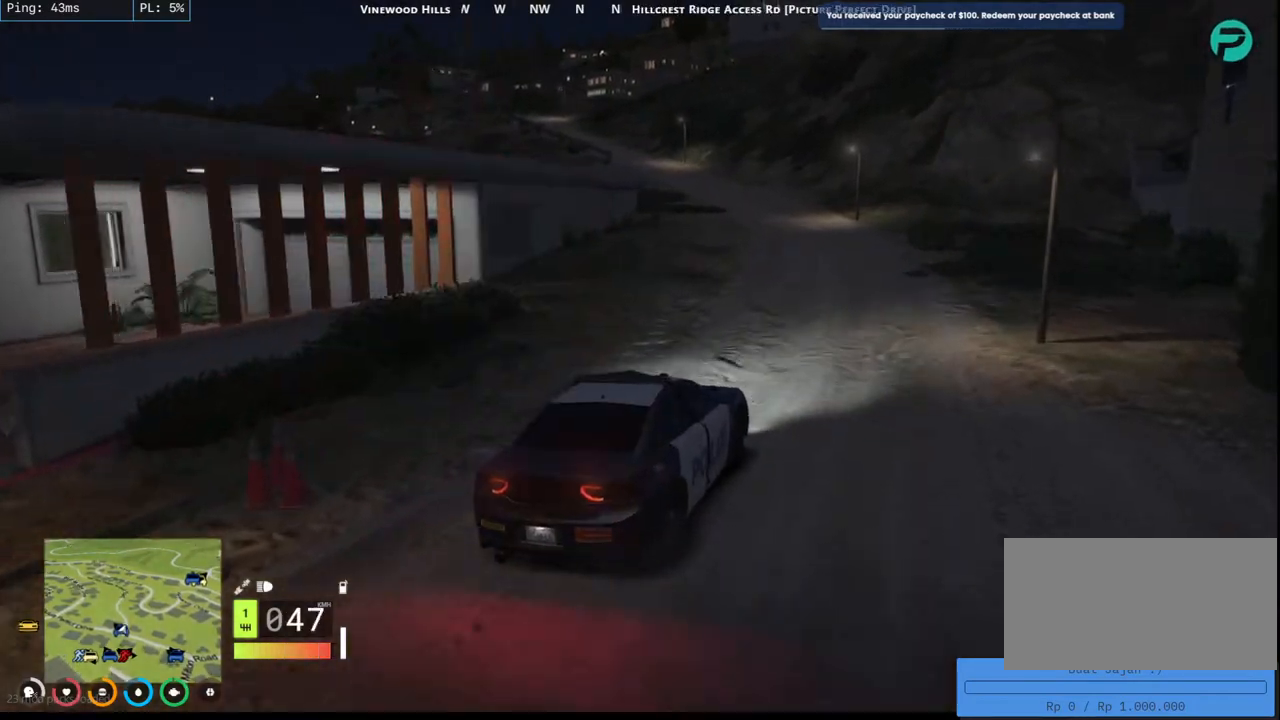
Gameplay with keyboard and mouse; each line is a JSON object with the keys and mouse buttons held at the frame after it. "events" lists presses ("down") and releases ("up") of "a", "ctrl", "d", "e", "q", "s", "shift", "space", "w", "mouse_left", "mouse_wheel", "mouse_right", "mouse_mb4" and "mouse_mb5" between this image and that frame as [ms after this image, input, new state], when the widget could be followed in between. "mouse_left", "mouse_wheel", "mouse_right", "mouse_mb4", "mouse_mb5" = the "left", "wheel", "right", "mb4", "mb5" buttons of the "mouse" list. No other keys are recorded. "wheel" means that the mouse wheel is clicked or scrolled. Mouse movement is not recorded.
{"keys": ["w"], "mouse": [], "events": [[34, "a", "up"], [367, "a", "down"], [484, "a", "up"]]}
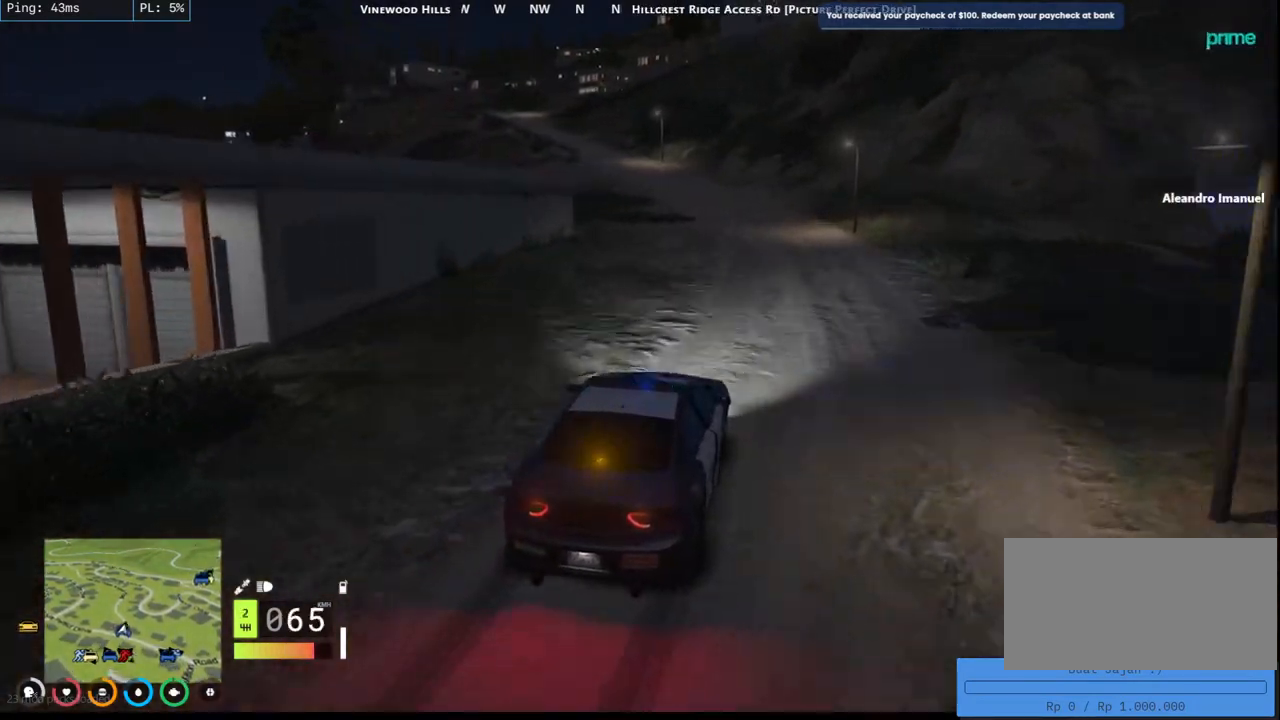
{"keys": ["a", "w"], "mouse": [], "events": [[417, "a", "down"]]}
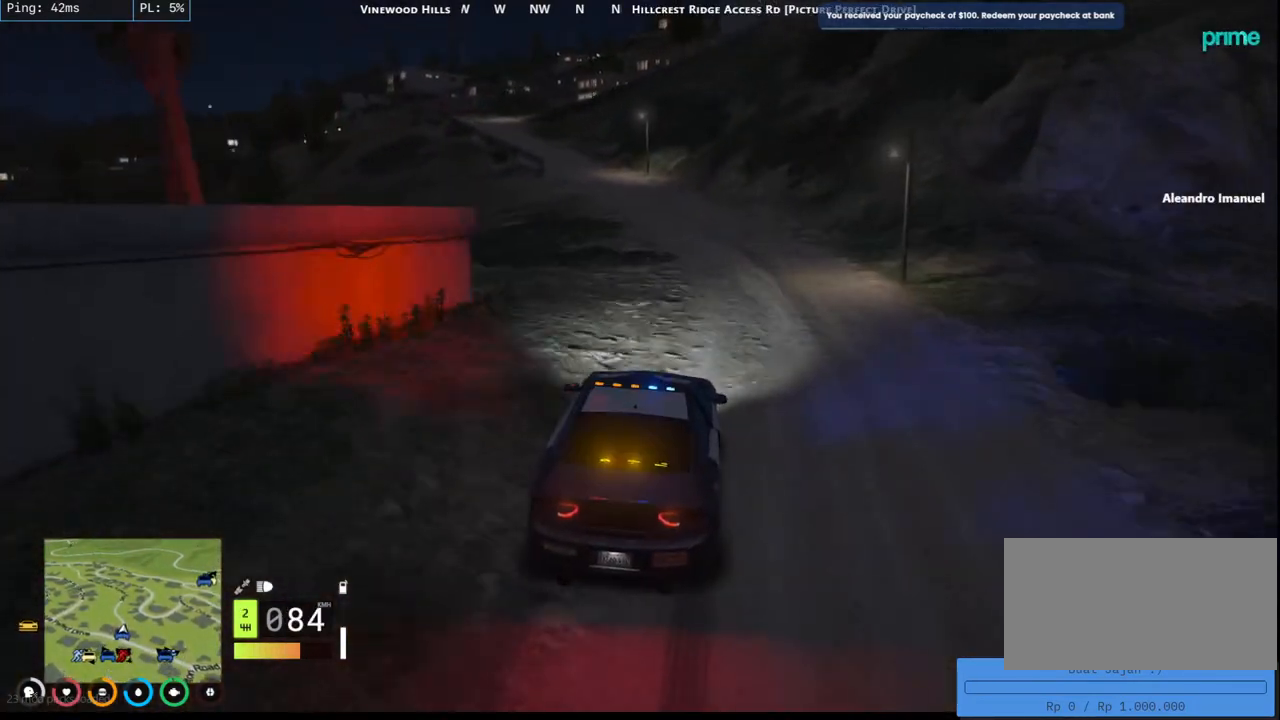
{"keys": ["w"], "mouse": [], "events": [[67, "a", "up"], [217, "a", "down"], [334, "a", "up"]]}
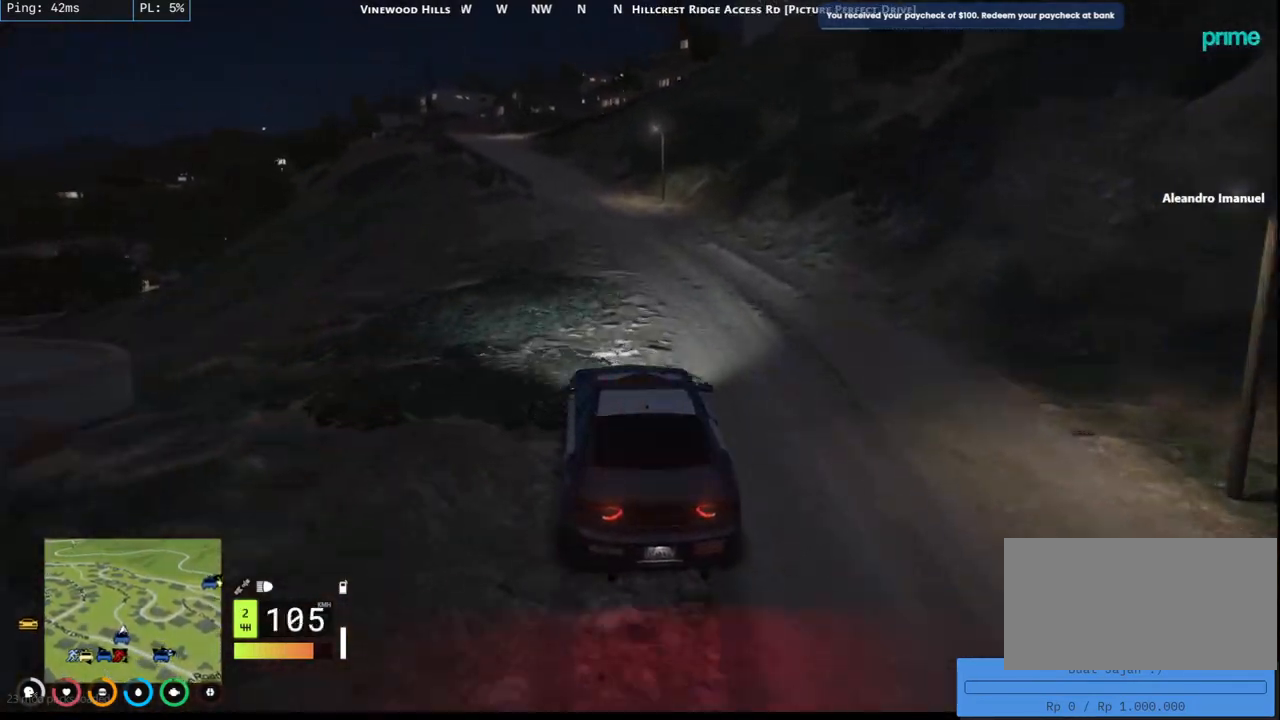
{"keys": ["d", "w"], "mouse": [], "events": [[200, "a", "down"], [350, "a", "up"], [484, "d", "down"]]}
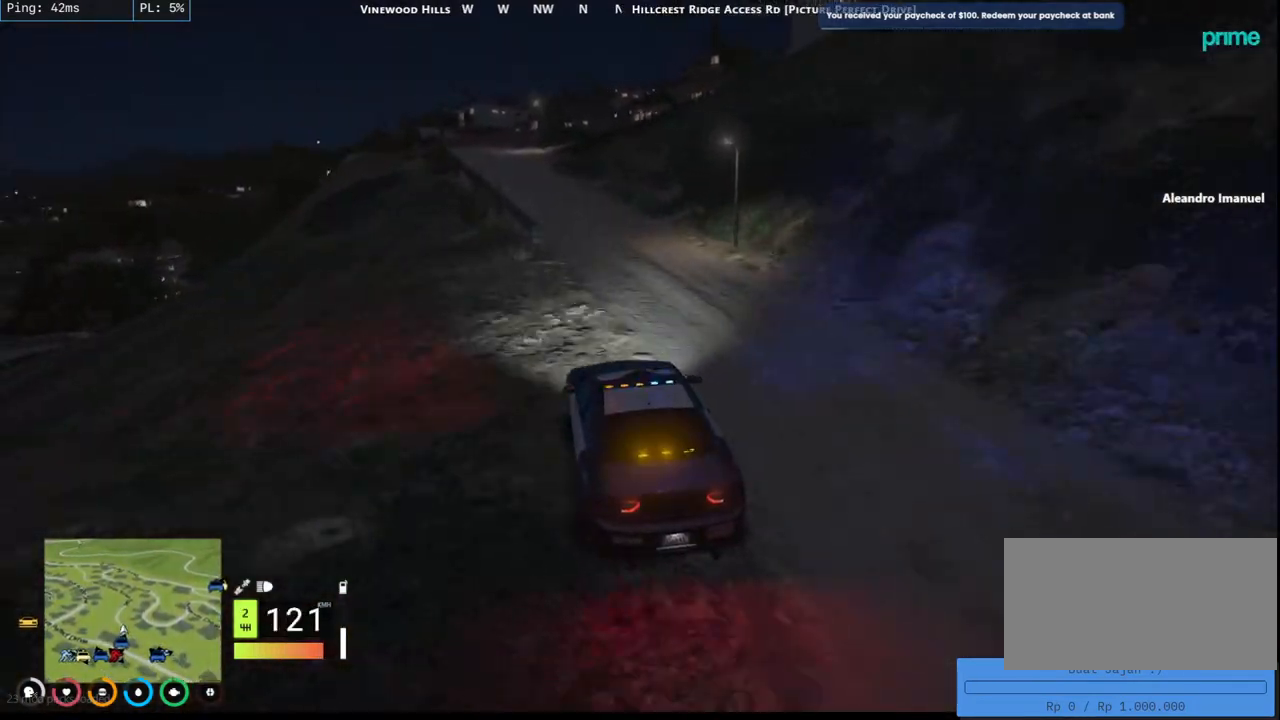
{"keys": ["a", "s"], "mouse": [], "events": [[134, "d", "up"], [150, "a", "down"], [184, "w", "up"], [217, "a", "up"], [384, "a", "down"], [384, "s", "down"]]}
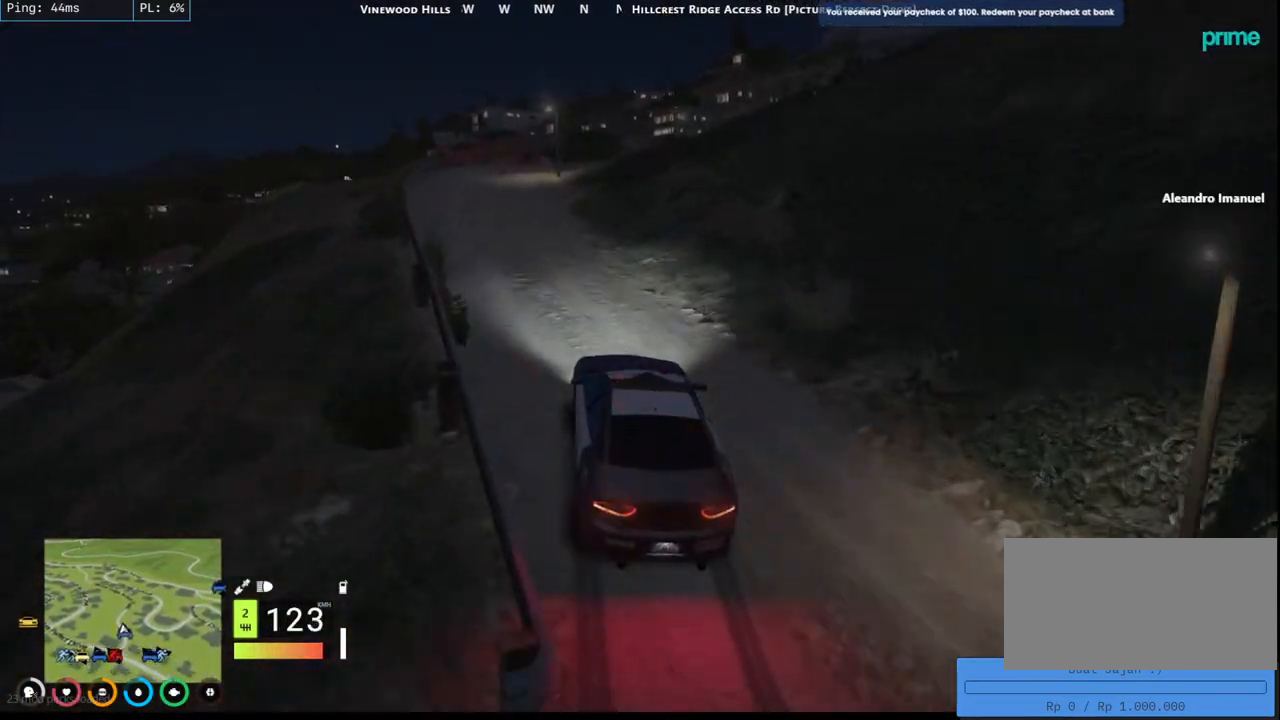
{"keys": [], "mouse": [], "events": [[234, "a", "up"], [417, "s", "up"]]}
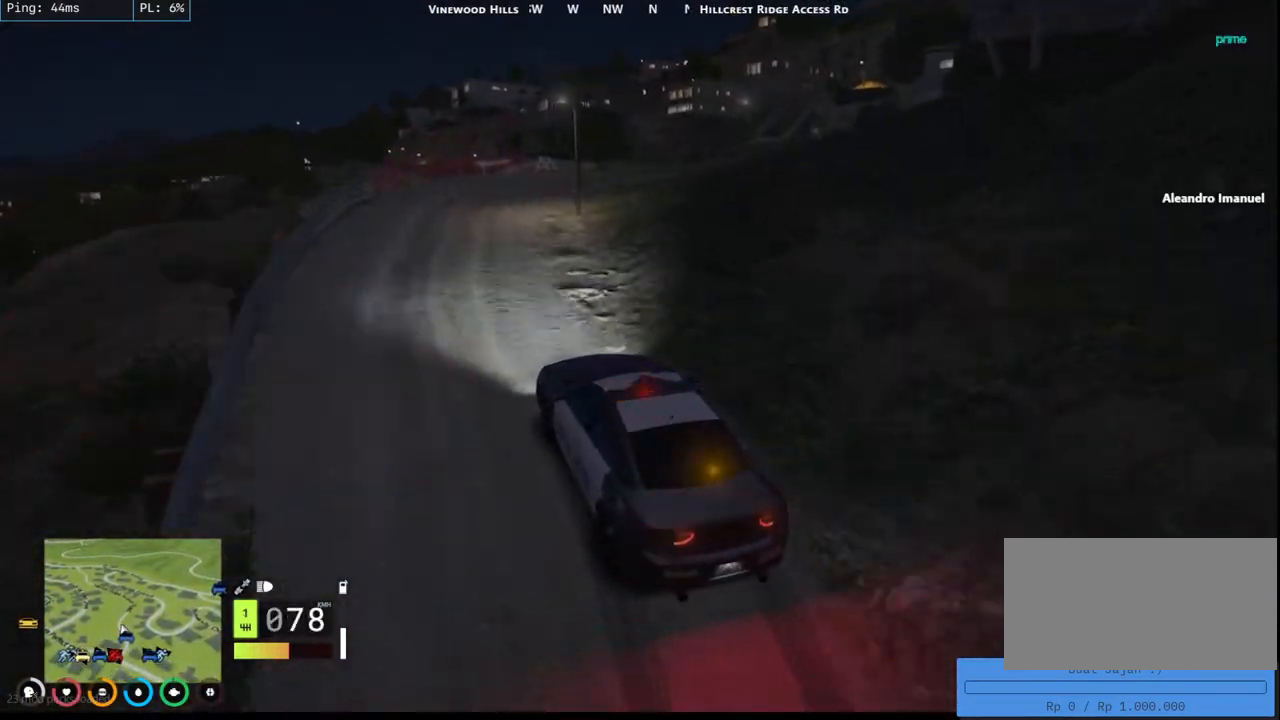
{"keys": ["d"], "mouse": [], "events": [[267, "d", "down"], [317, "s", "down"], [467, "s", "up"]]}
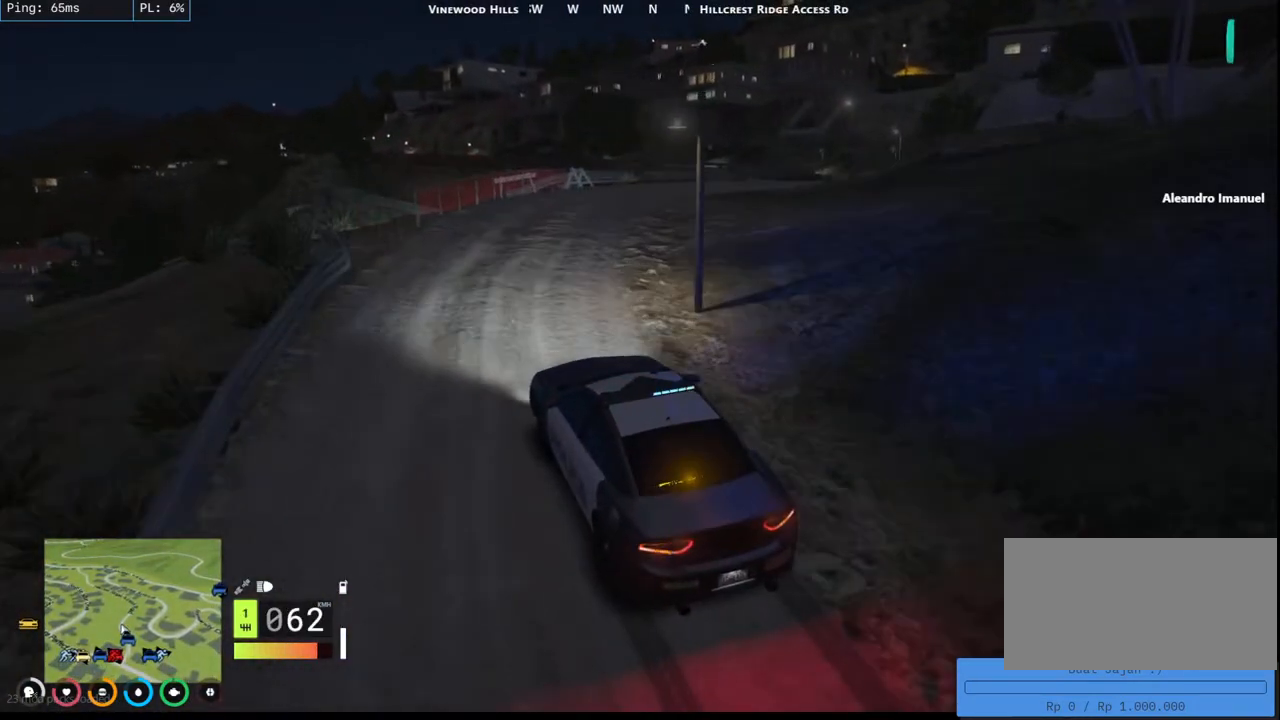
{"keys": ["d", "w"], "mouse": [], "events": [[167, "w", "down"]]}
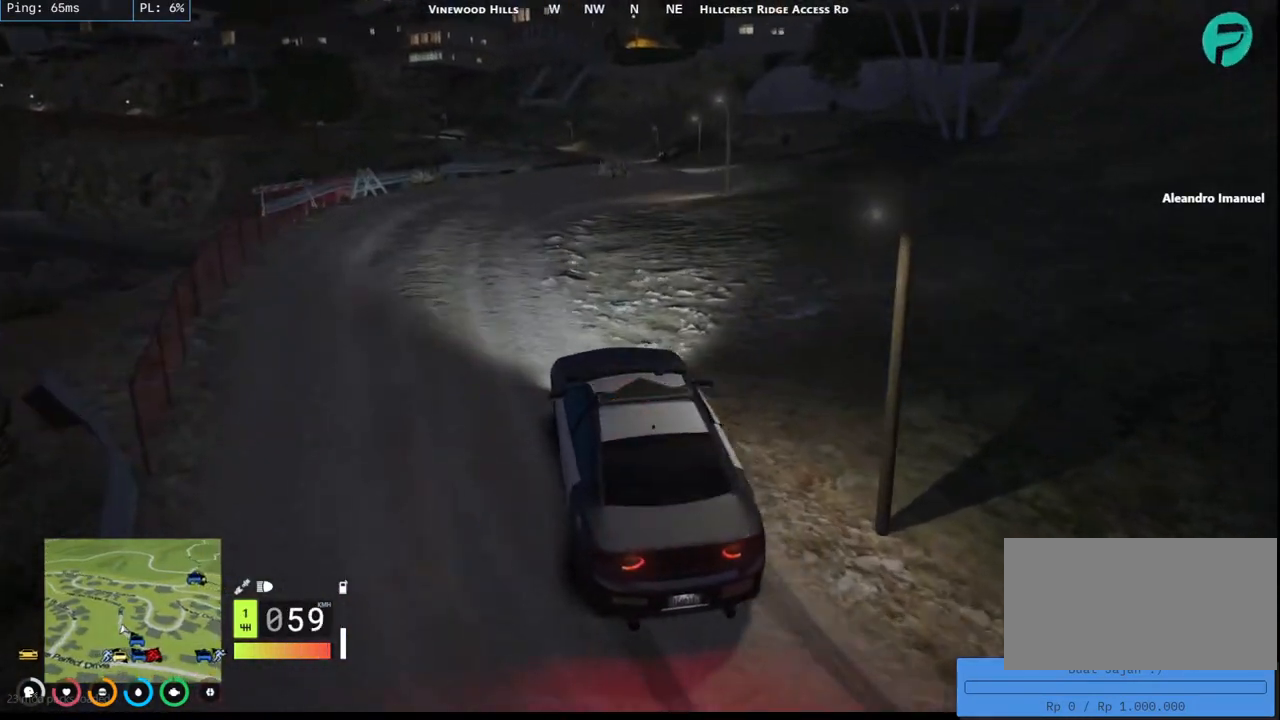
{"keys": ["w"], "mouse": [], "events": [[217, "d", "up"]]}
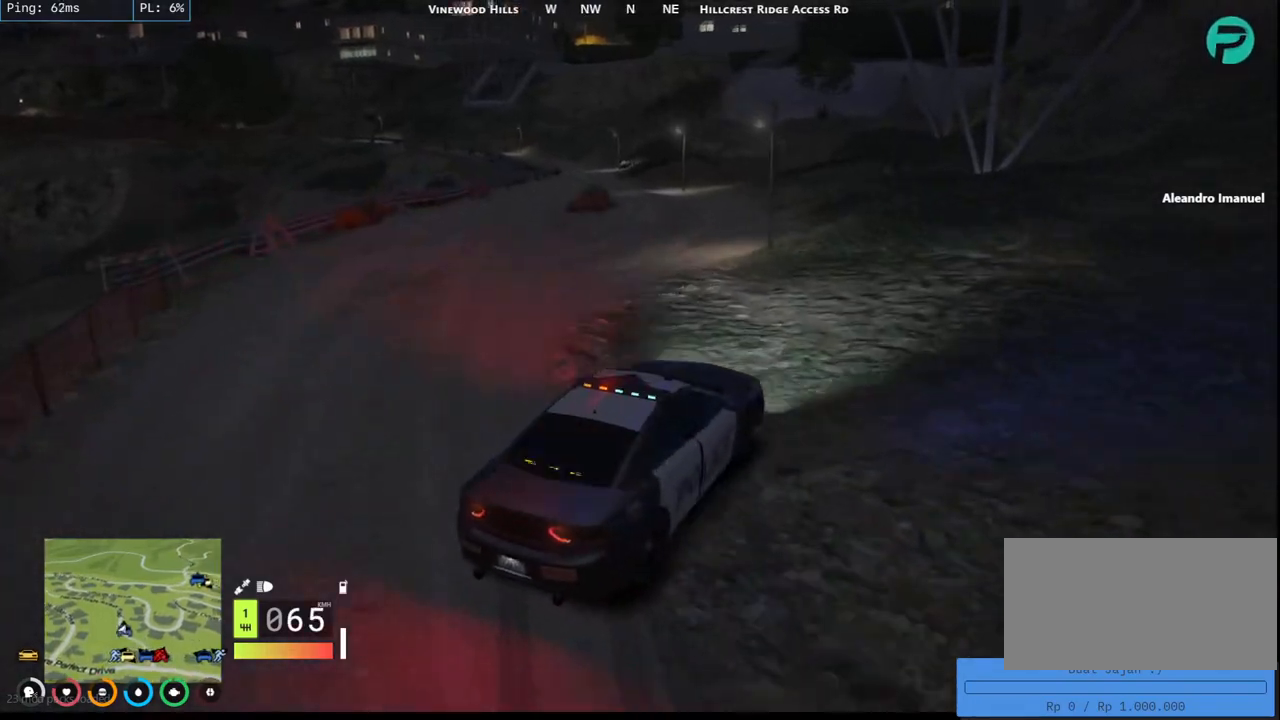
{"keys": ["d", "s"], "mouse": [], "events": [[150, "d", "down"], [250, "w", "up"], [500, "s", "down"]]}
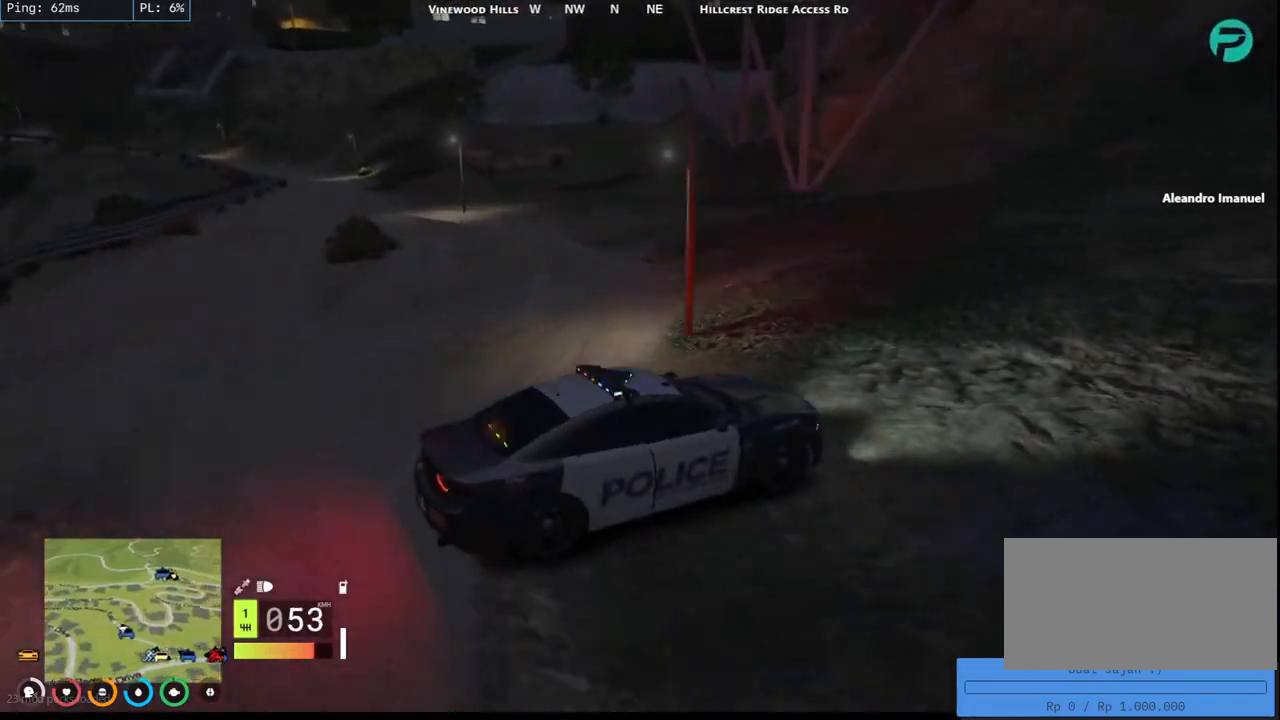
{"keys": [], "mouse": [], "events": [[100, "d", "up"], [317, "s", "up"]]}
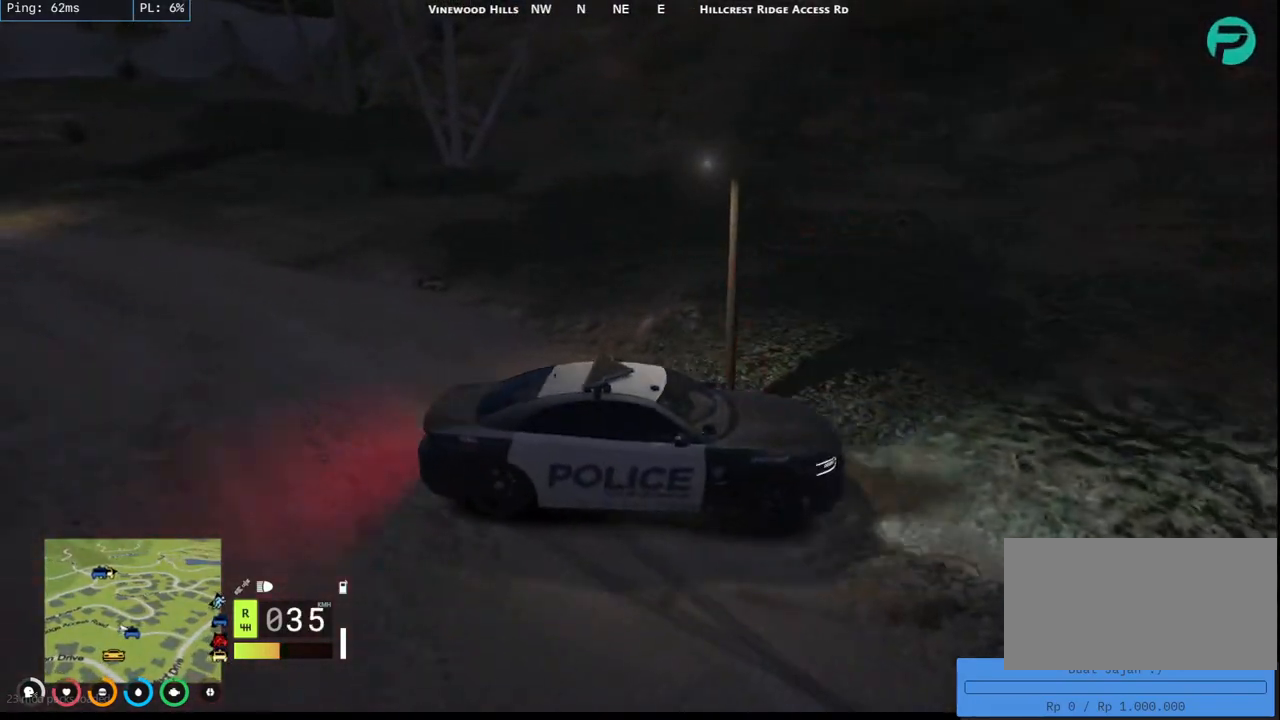
{"keys": ["w"], "mouse": [], "events": [[84, "w", "down"], [317, "w", "up"], [417, "w", "down"]]}
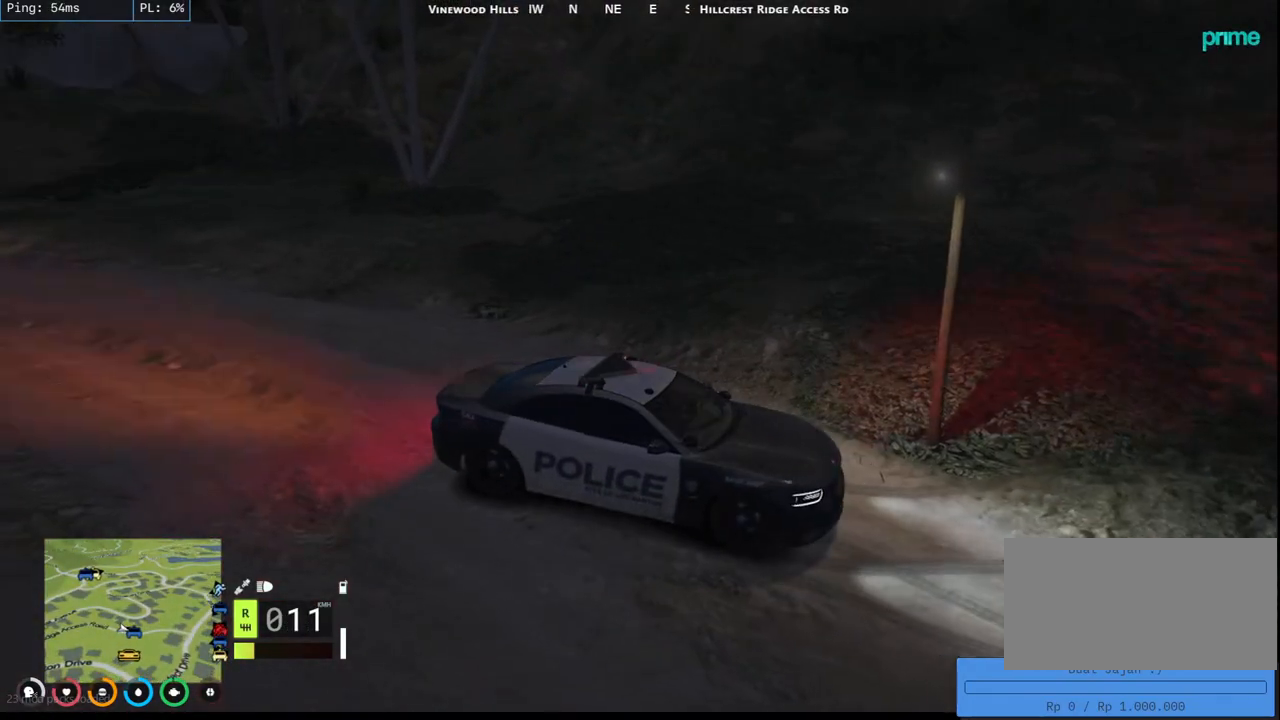
{"keys": ["d", "w"], "mouse": [], "events": [[84, "w", "up"], [184, "w", "down"], [434, "d", "down"]]}
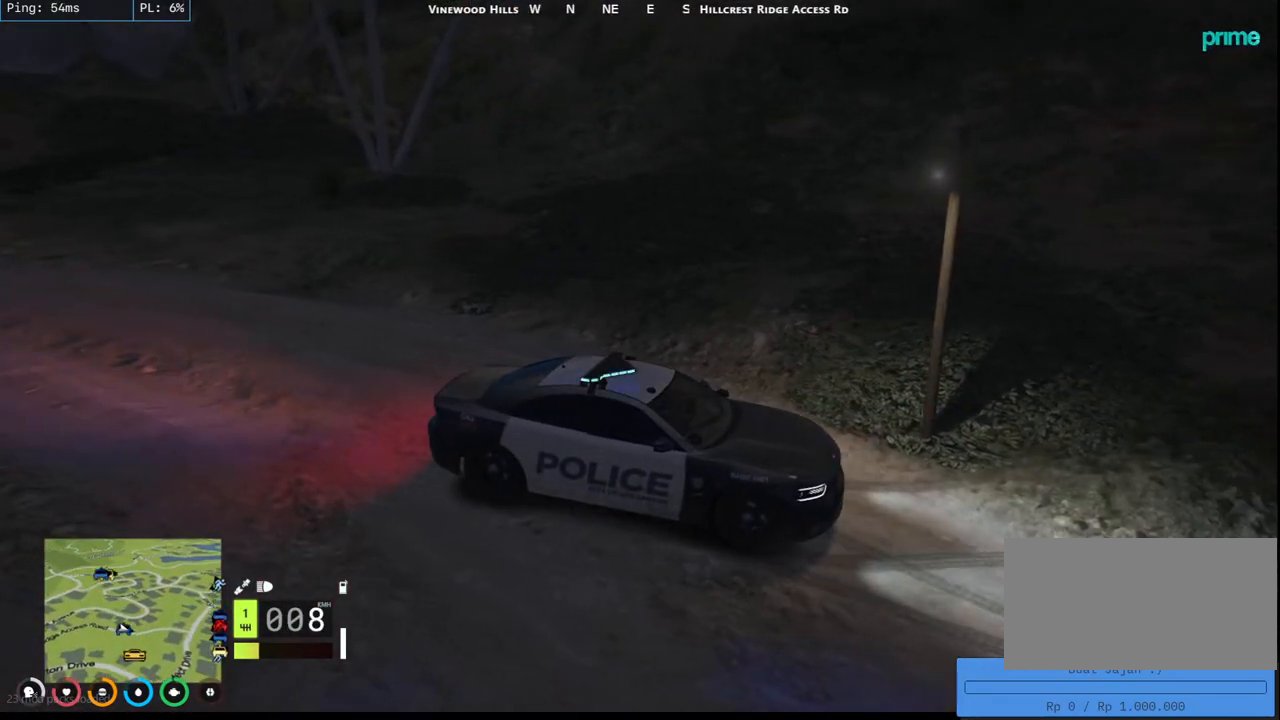
{"keys": ["a", "w"], "mouse": [], "events": [[134, "d", "up"], [184, "a", "down"]]}
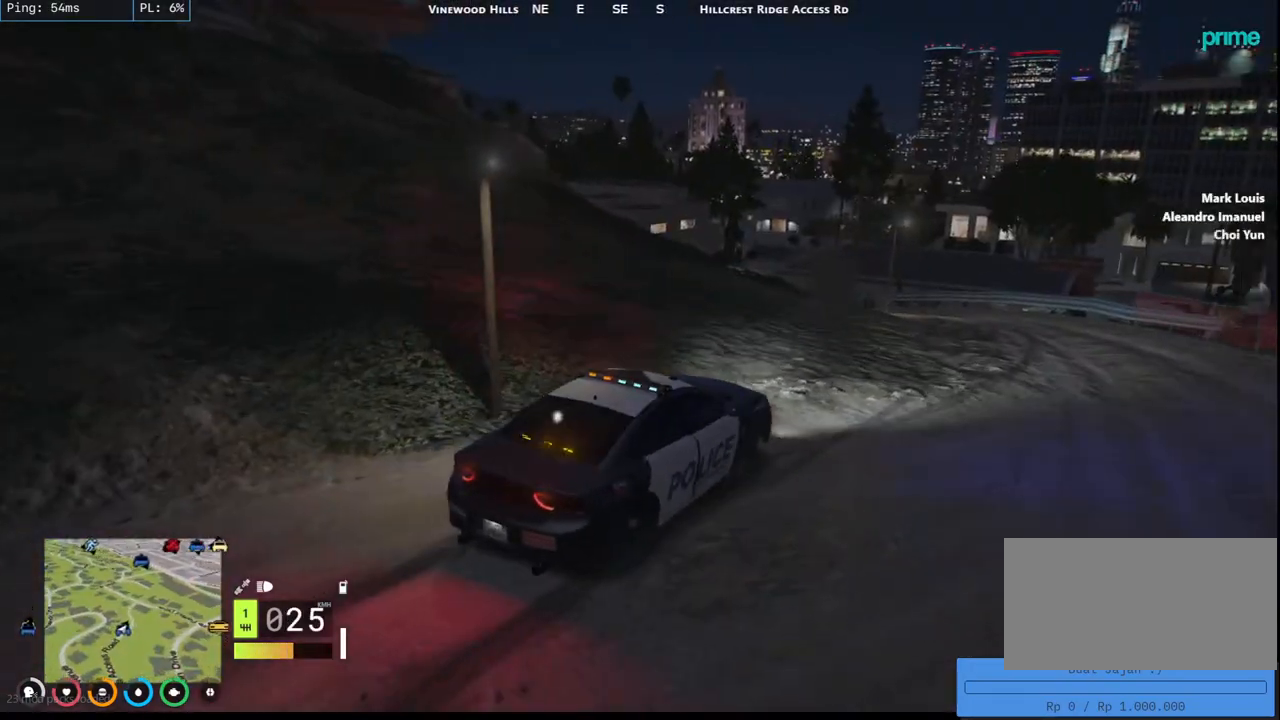
{"keys": ["w"], "mouse": [], "events": [[117, "a", "up"], [184, "d", "down"], [384, "d", "up"]]}
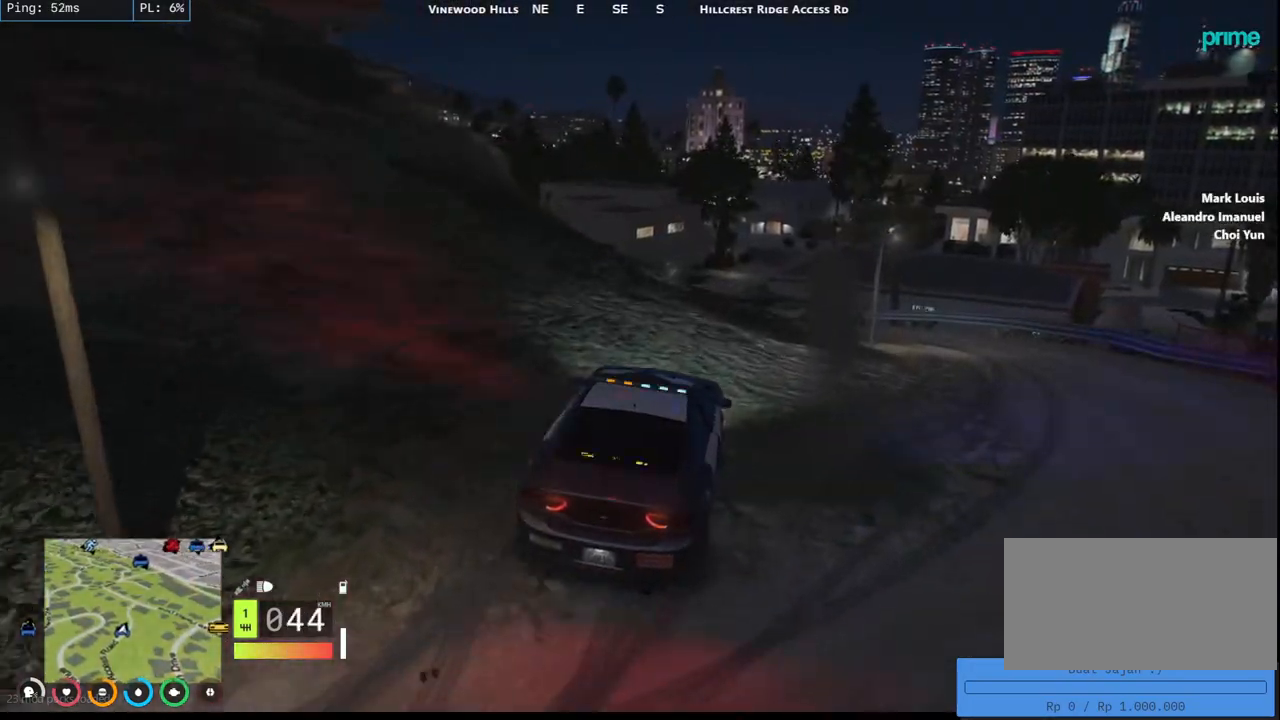
{"keys": ["w"], "mouse": [], "events": []}
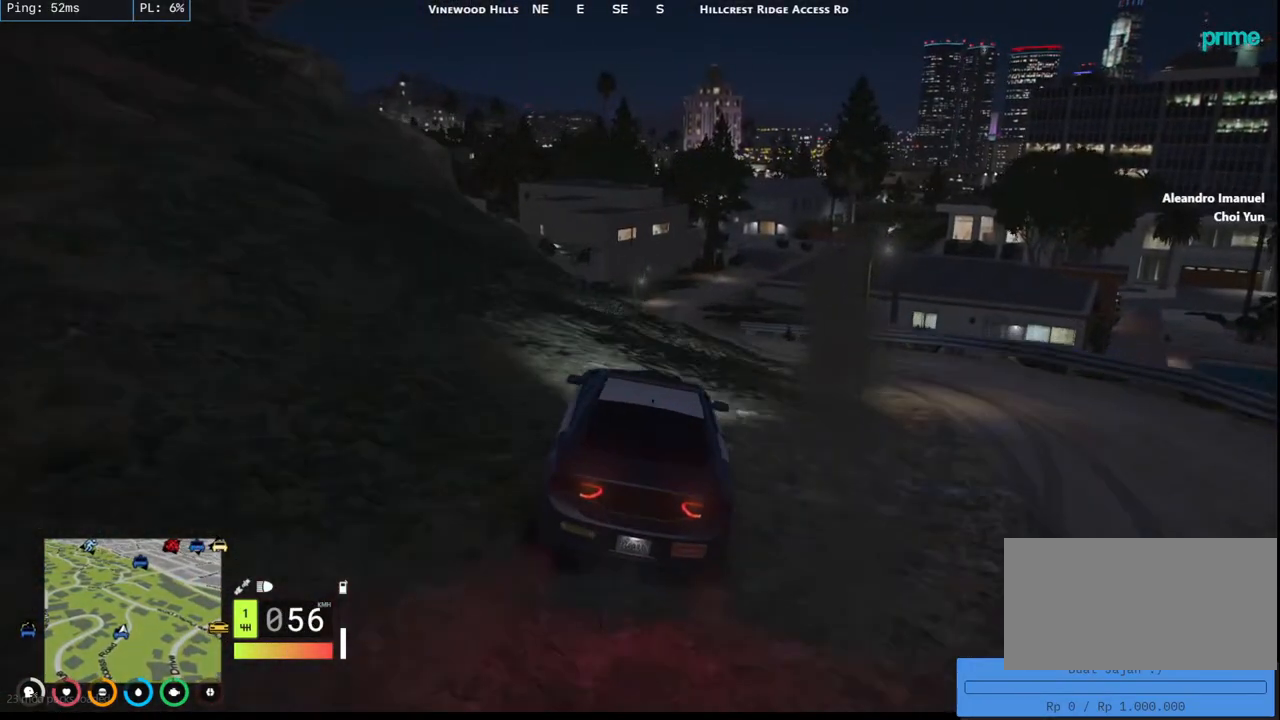
{"keys": ["w"], "mouse": [], "events": [[84, "w", "up"], [184, "w", "down"]]}
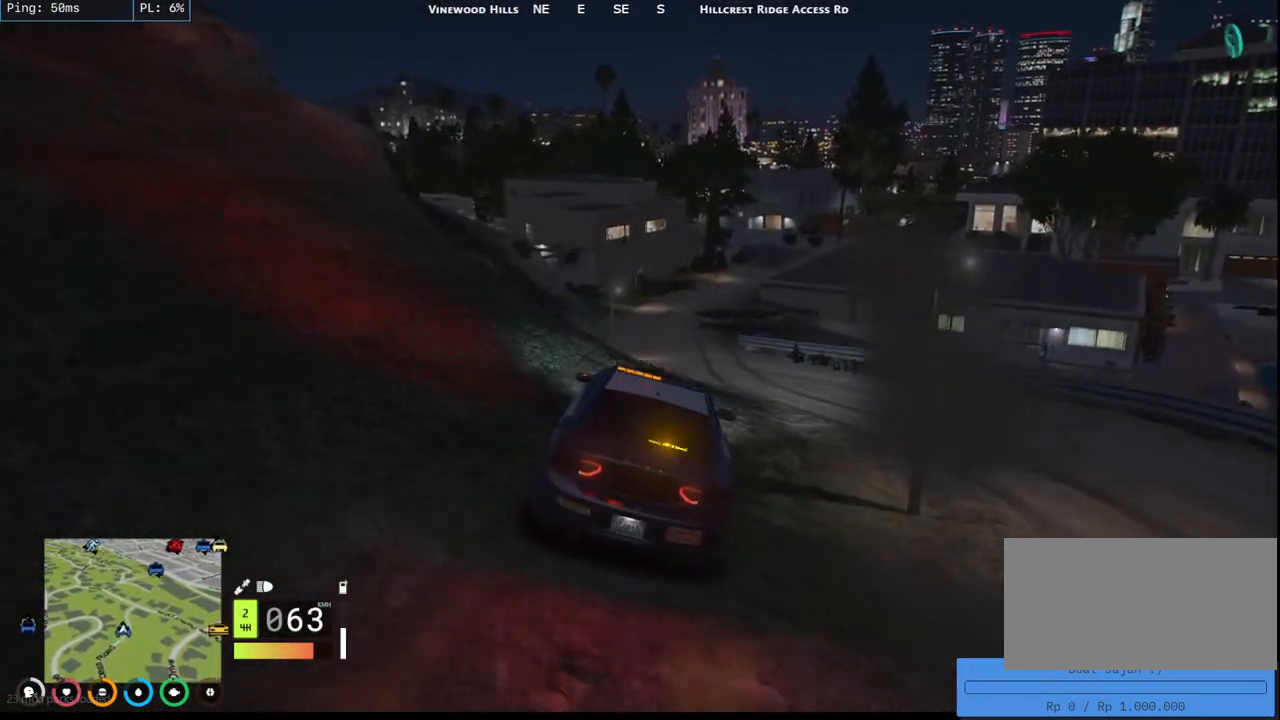
{"keys": ["w"], "mouse": [], "events": [[17, "a", "down"], [384, "a", "up"]]}
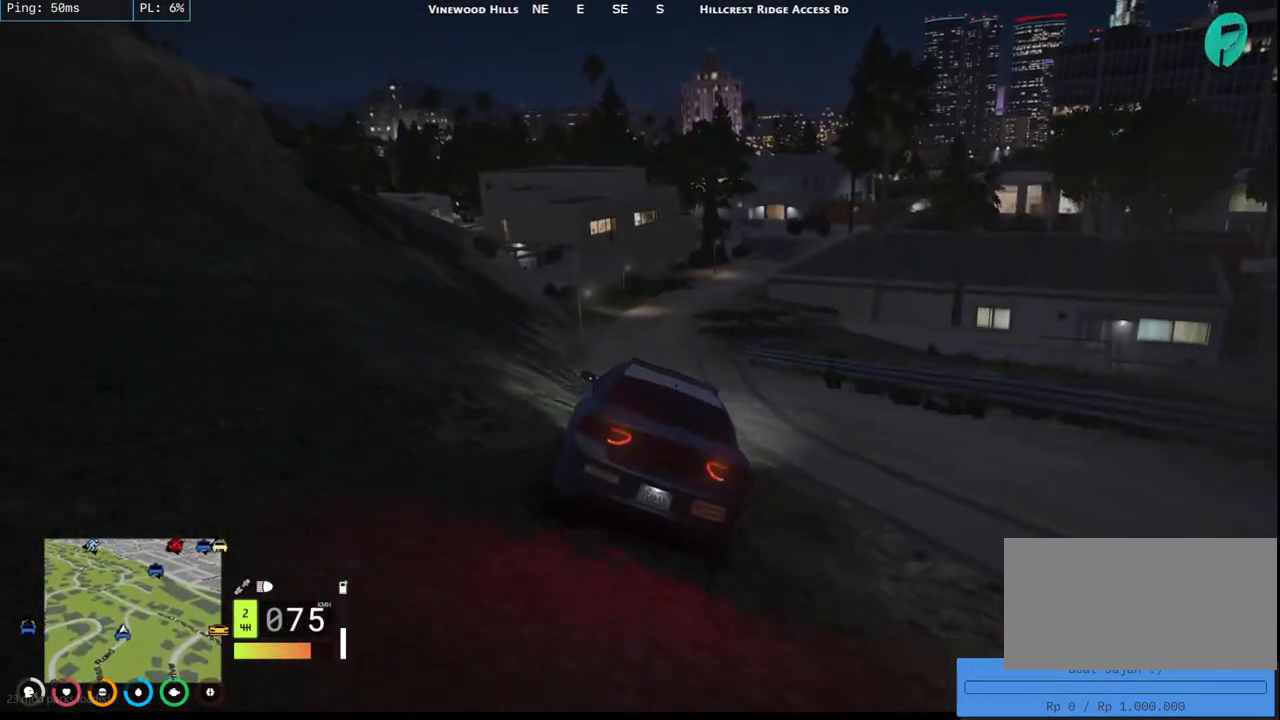
{"keys": ["w"], "mouse": [], "events": []}
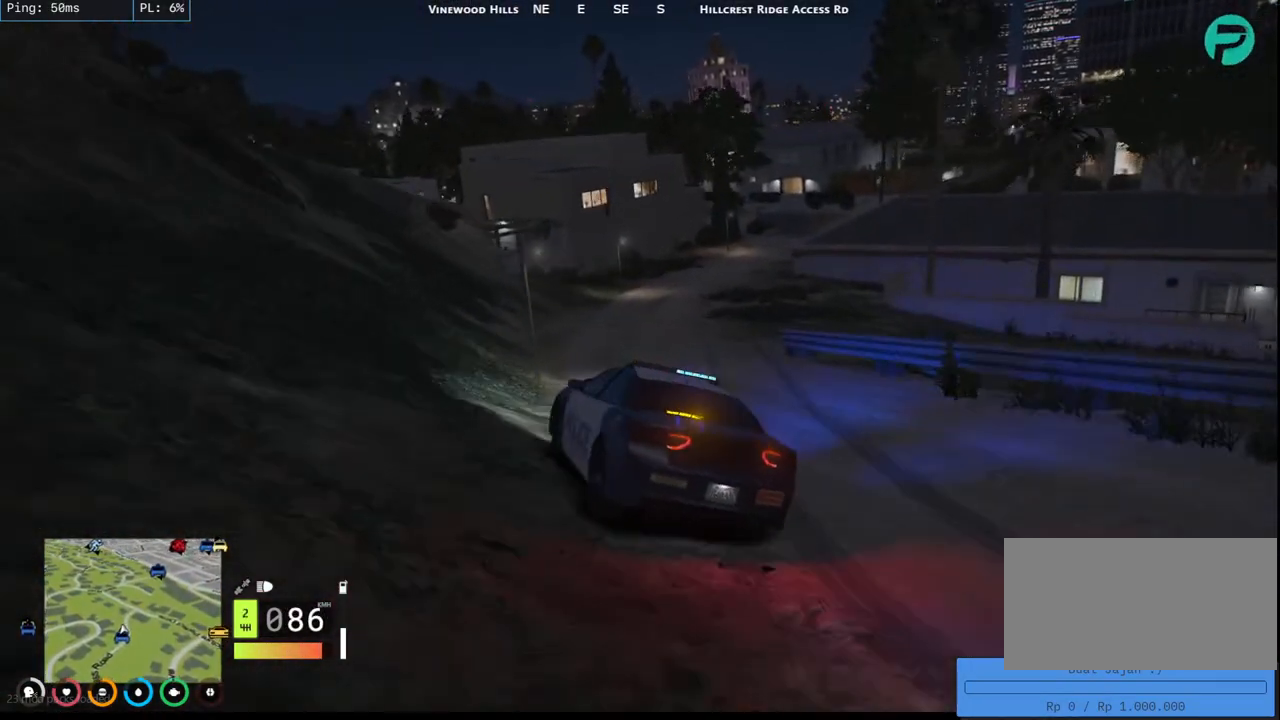
{"keys": ["w"], "mouse": [], "events": [[50, "d", "down"], [234, "d", "up"], [317, "d", "down"], [484, "d", "up"]]}
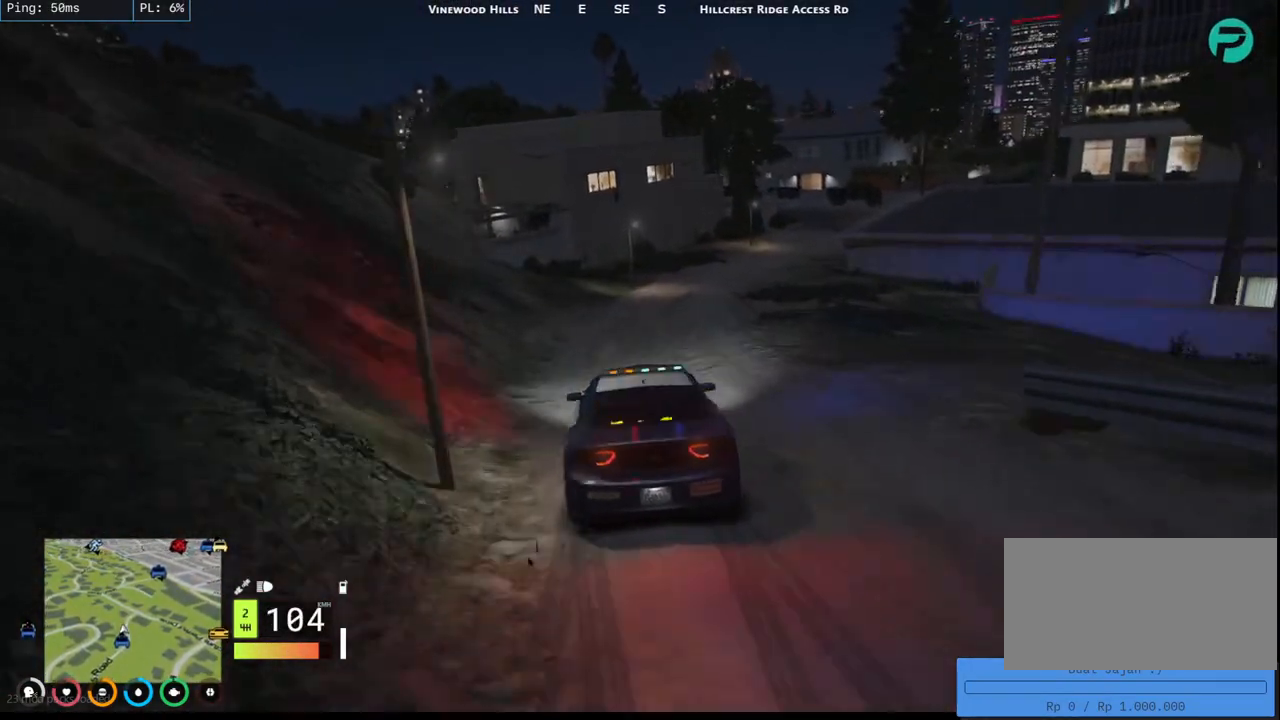
{"keys": ["d", "w"], "mouse": [], "events": [[167, "d", "down"], [350, "d", "up"], [417, "d", "down"]]}
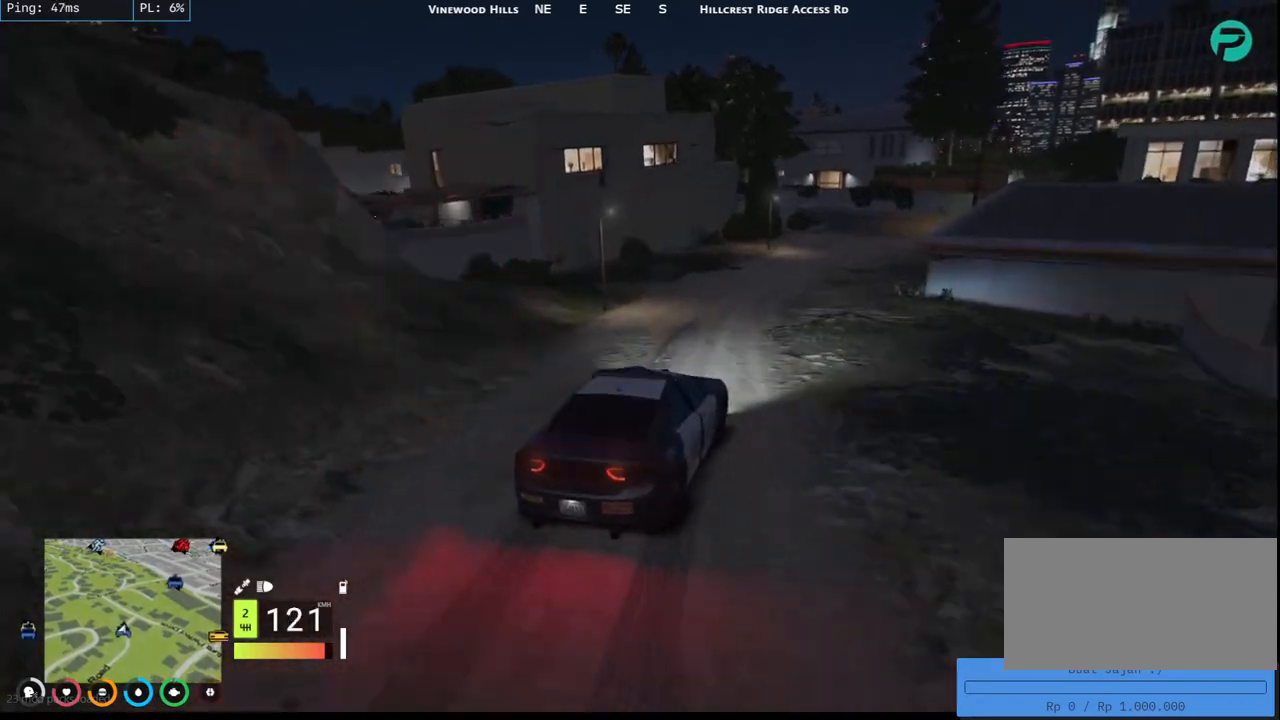
{"keys": ["s"], "mouse": [], "events": [[167, "w", "up"], [217, "d", "up"], [434, "s", "down"]]}
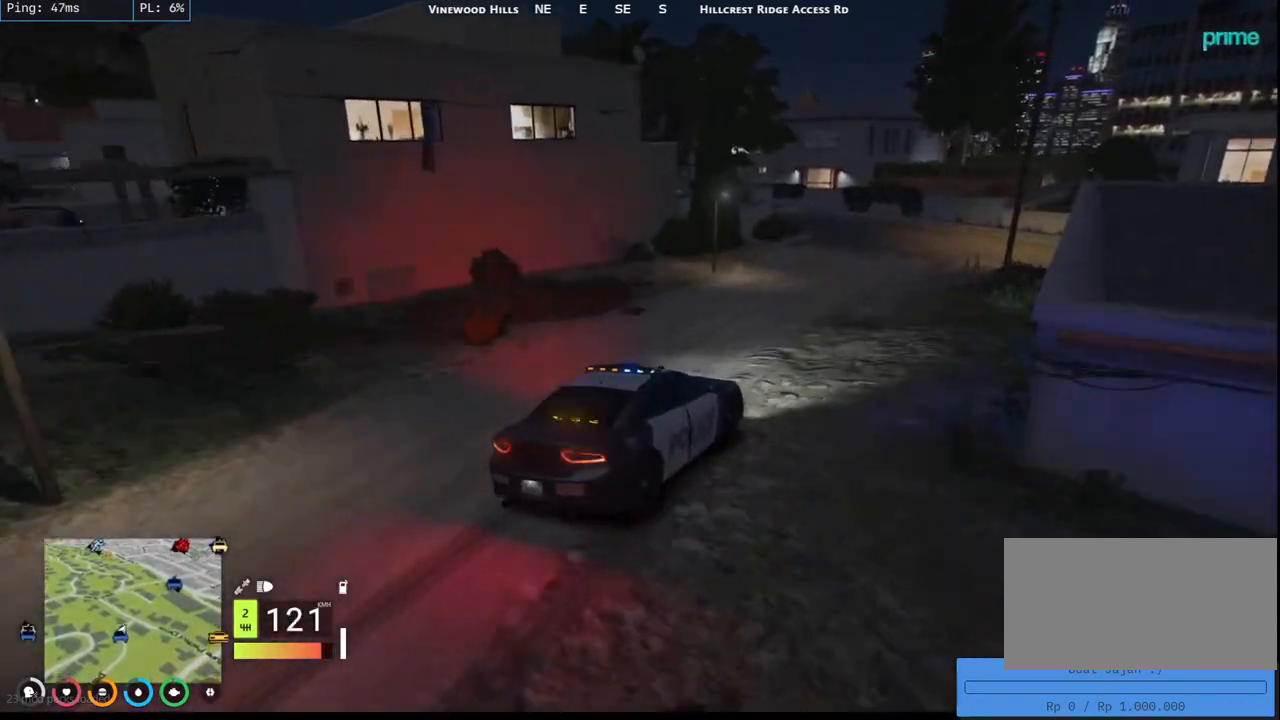
{"keys": ["s"], "mouse": [], "events": [[34, "d", "down"], [234, "d", "up"], [300, "a", "down"], [467, "a", "up"]]}
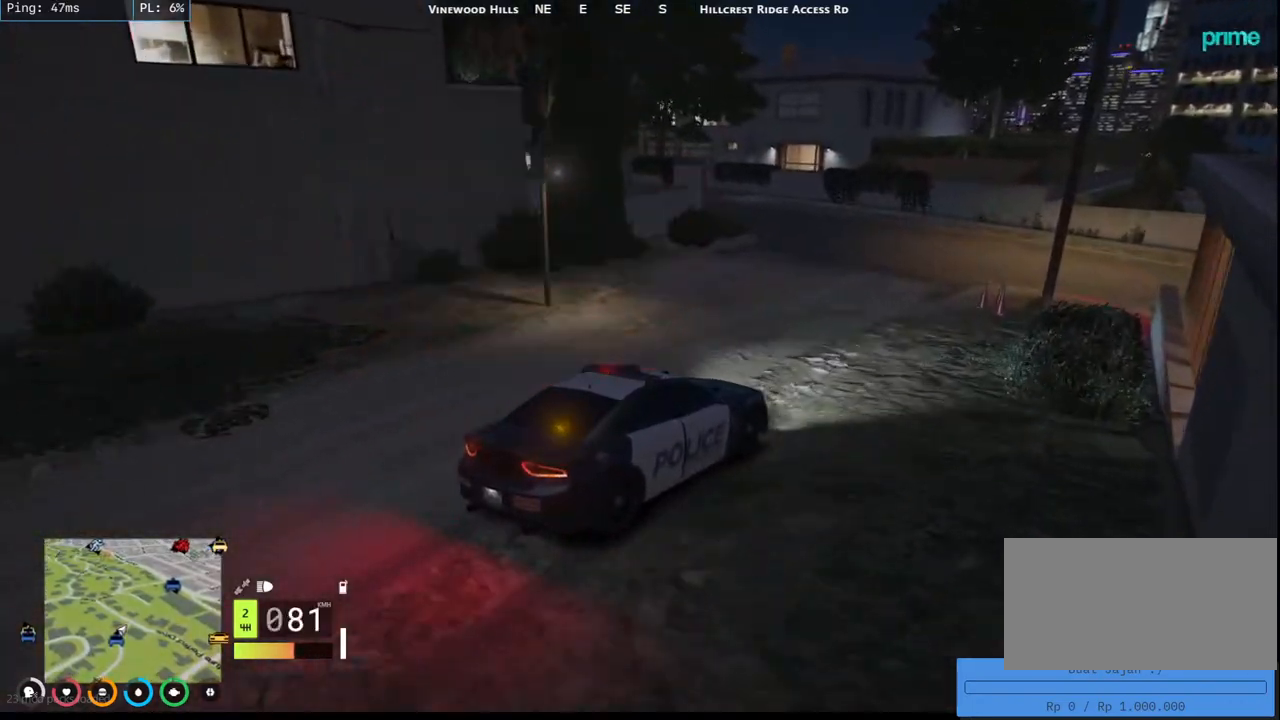
{"keys": ["a", "w"], "mouse": [], "events": [[117, "a", "down"], [284, "s", "up"], [467, "w", "down"]]}
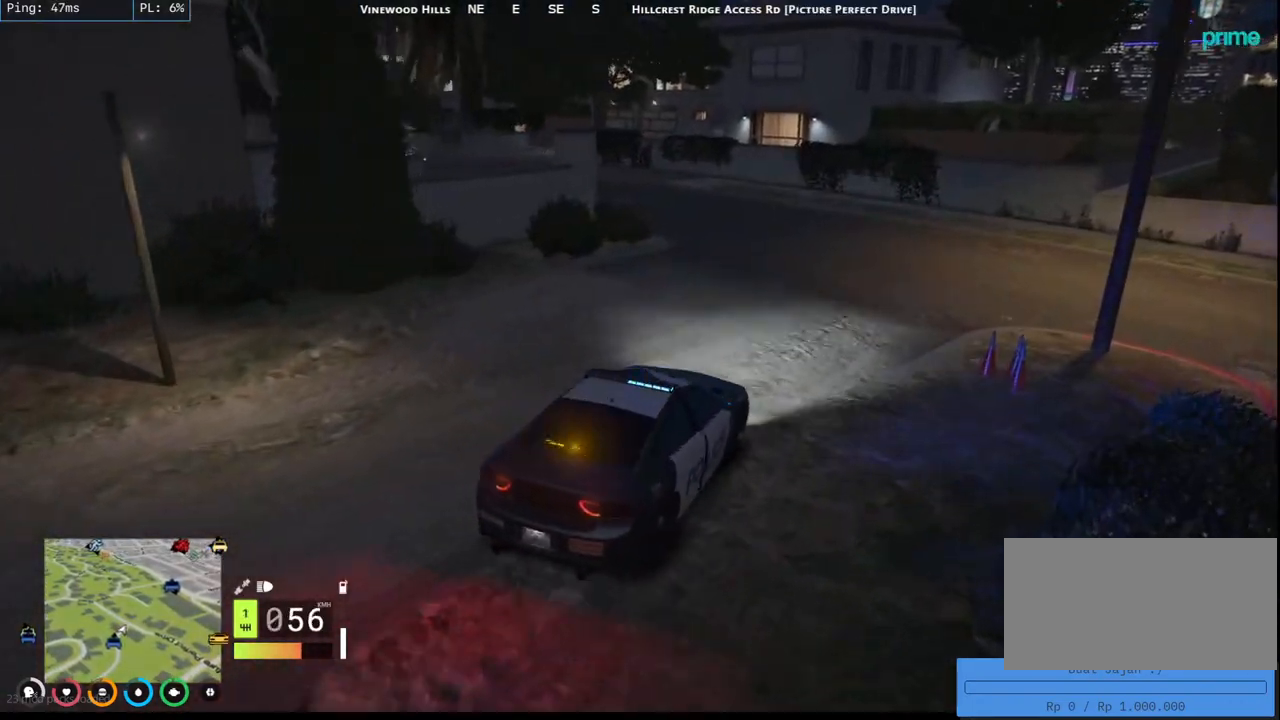
{"keys": [], "mouse": [], "events": [[100, "a", "up"], [367, "w", "up"]]}
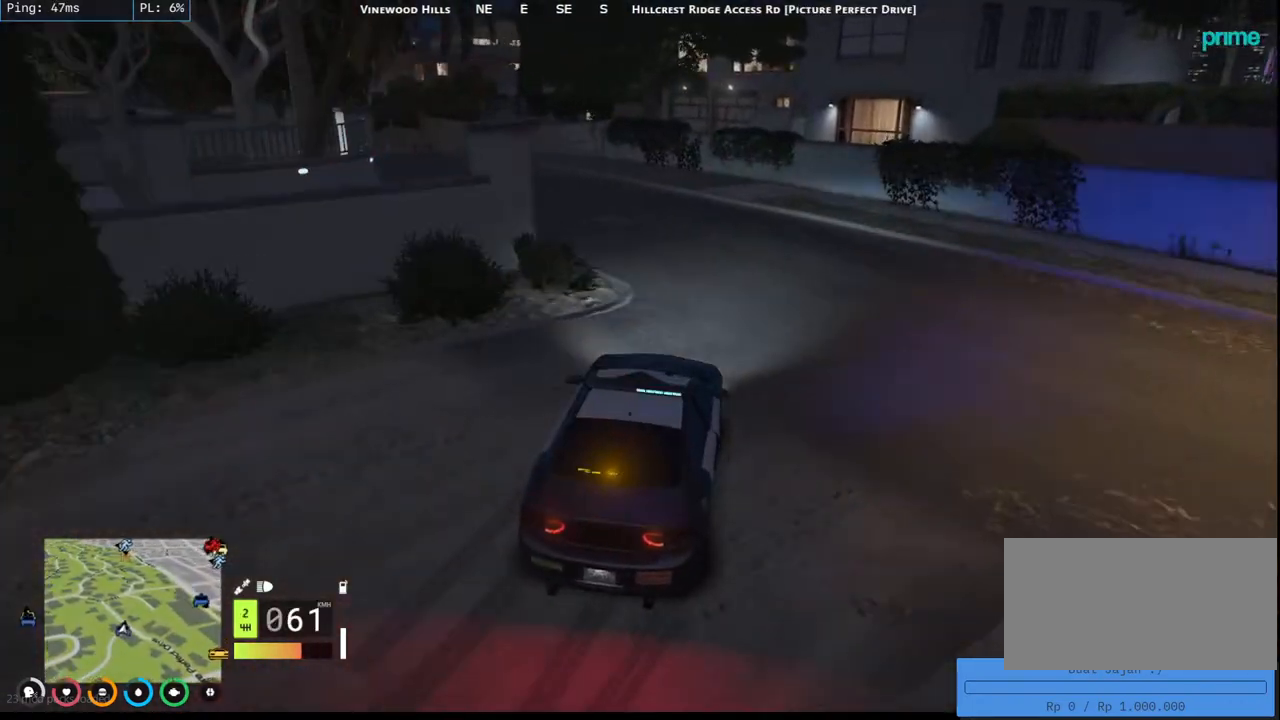
{"keys": ["a", "s"], "mouse": [], "events": [[67, "a", "down"], [150, "s", "down"]]}
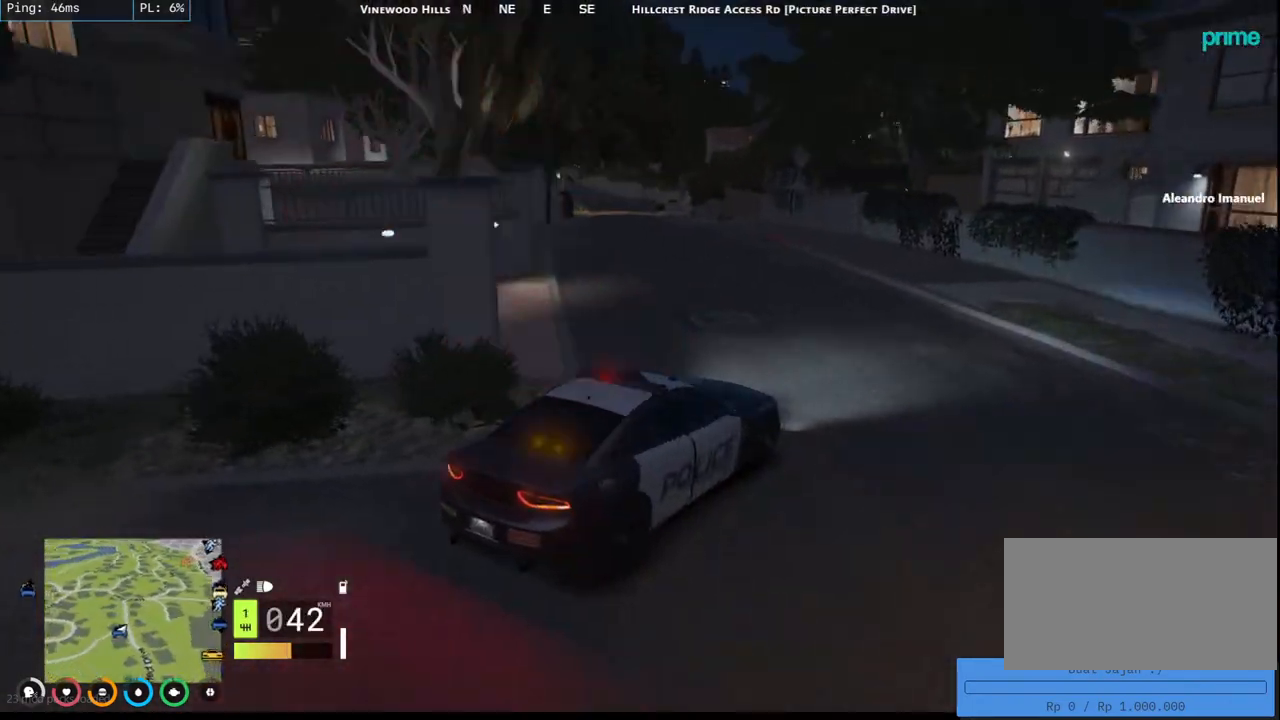
{"keys": ["w"], "mouse": [], "events": [[34, "s", "up"], [200, "w", "down"], [500, "a", "up"]]}
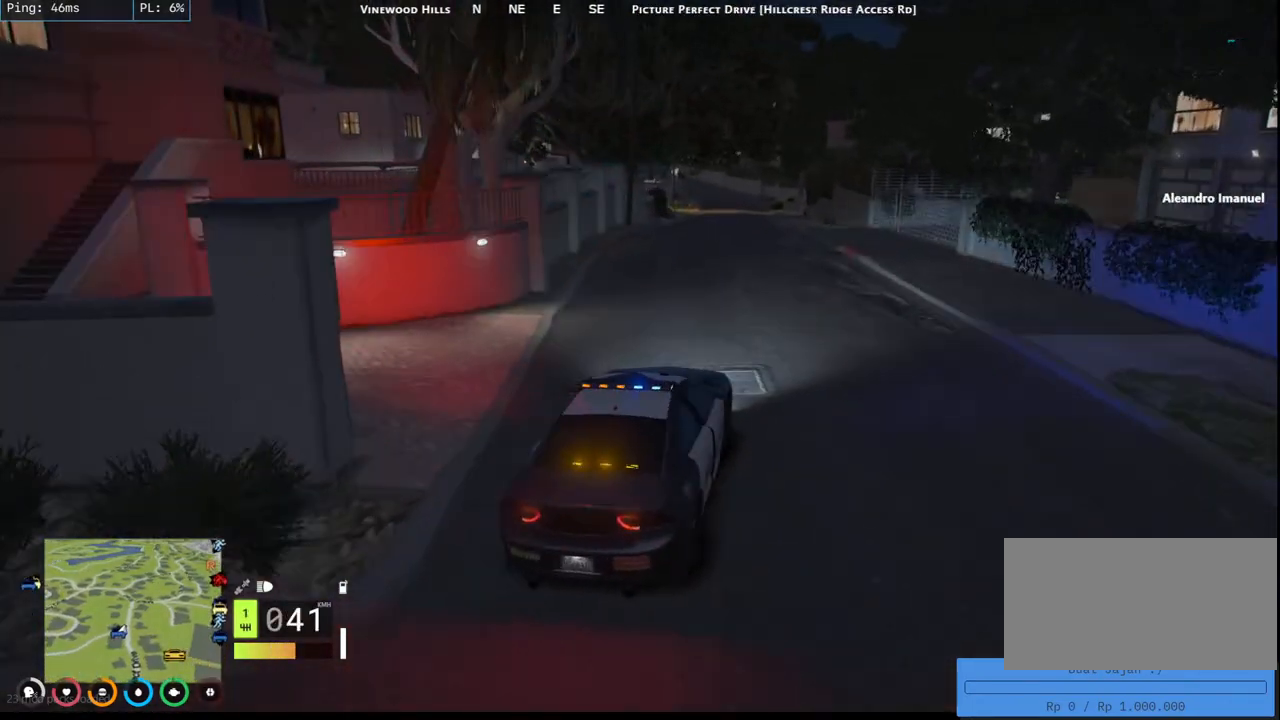
{"keys": ["d"], "mouse": [], "events": [[400, "w", "up"], [434, "d", "down"]]}
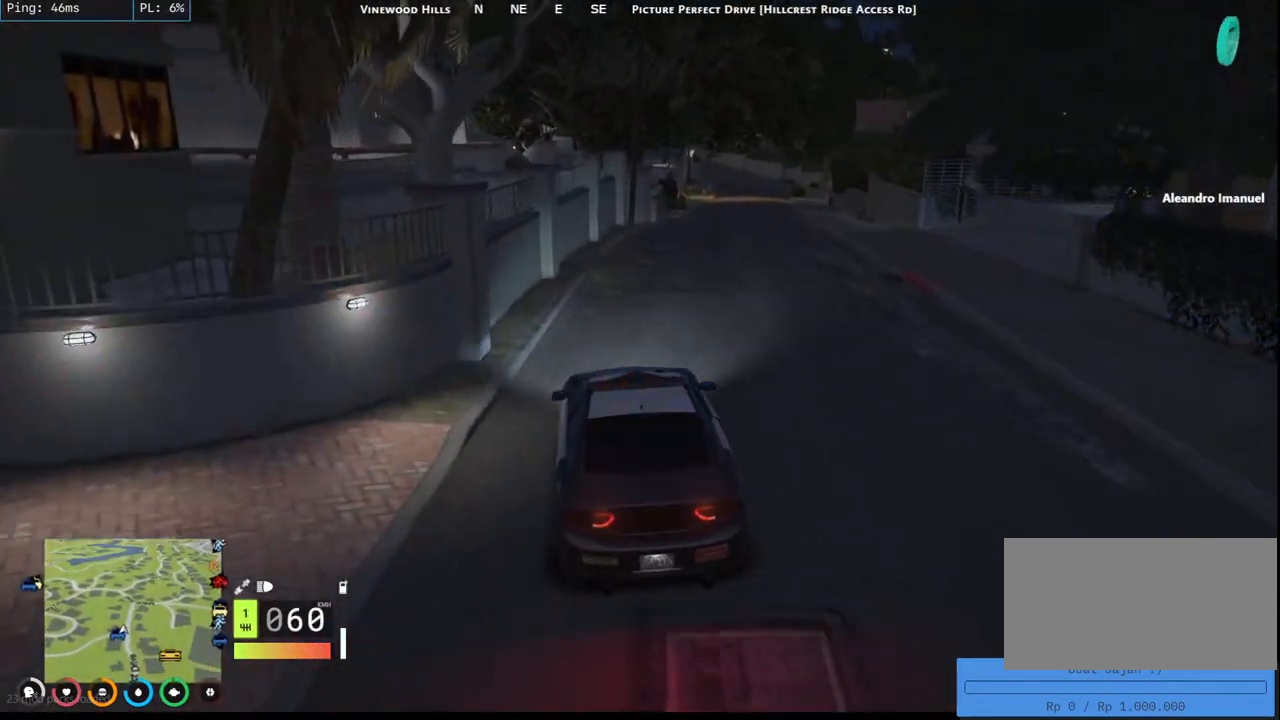
{"keys": [], "mouse": [], "events": [[84, "d", "up"]]}